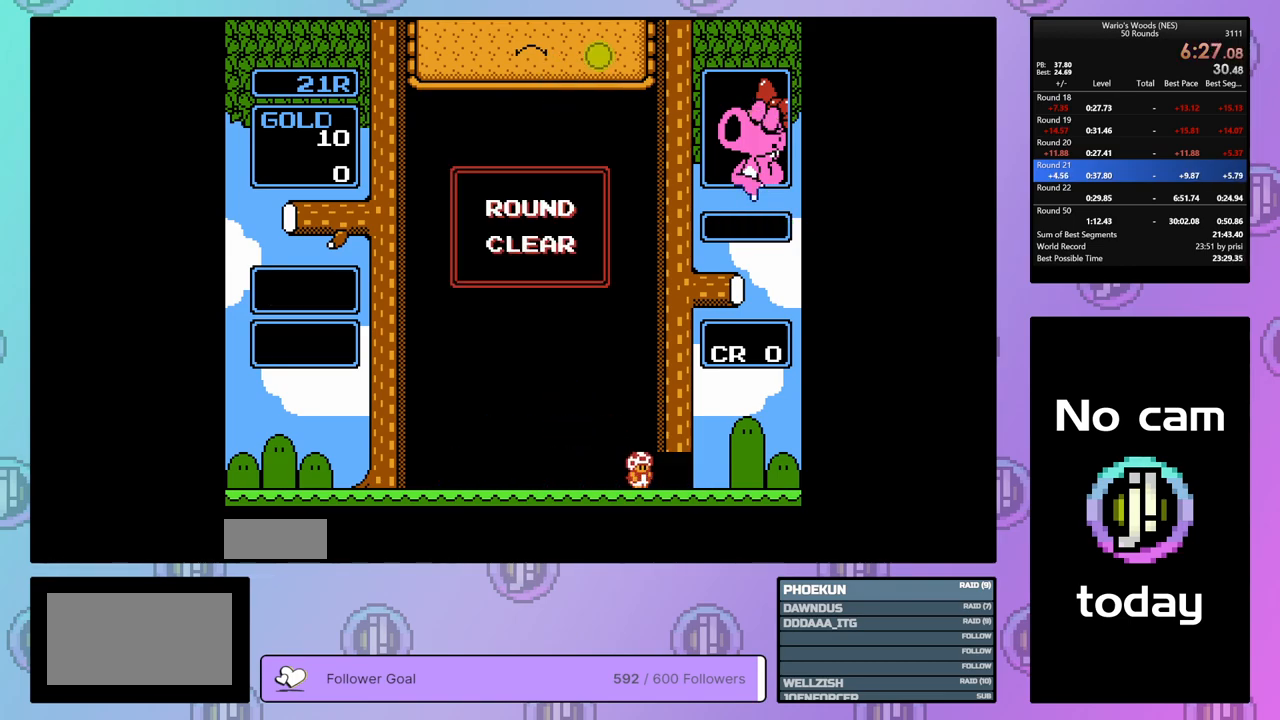
Gameplay with a controller (Nintendo layout); each line is a JSON object with the inputs held at the frame after it. "events" lists button and stick changes between this image and that frame as [ms after this image, input, new state], when the widget could be followed in between. Not read: L3 R3.
{"buttons": ["DPAD_RIGHT"], "events": []}
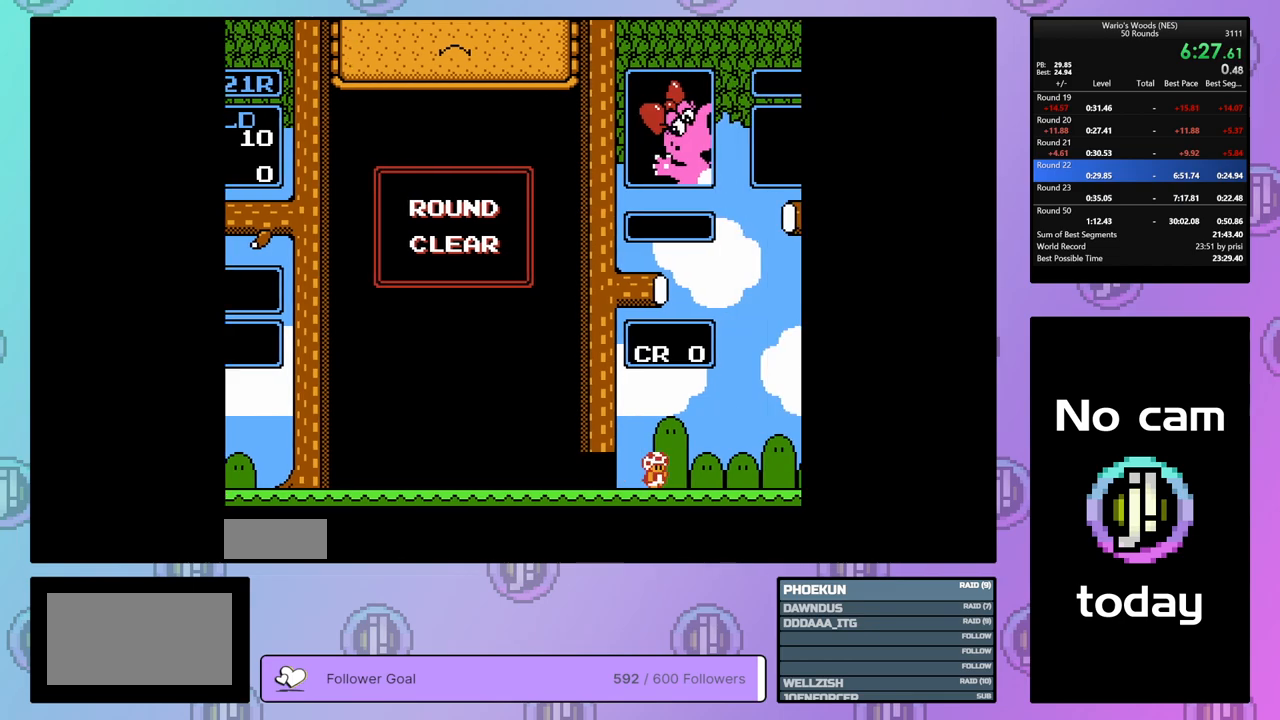
{"buttons": ["DPAD_RIGHT"], "events": []}
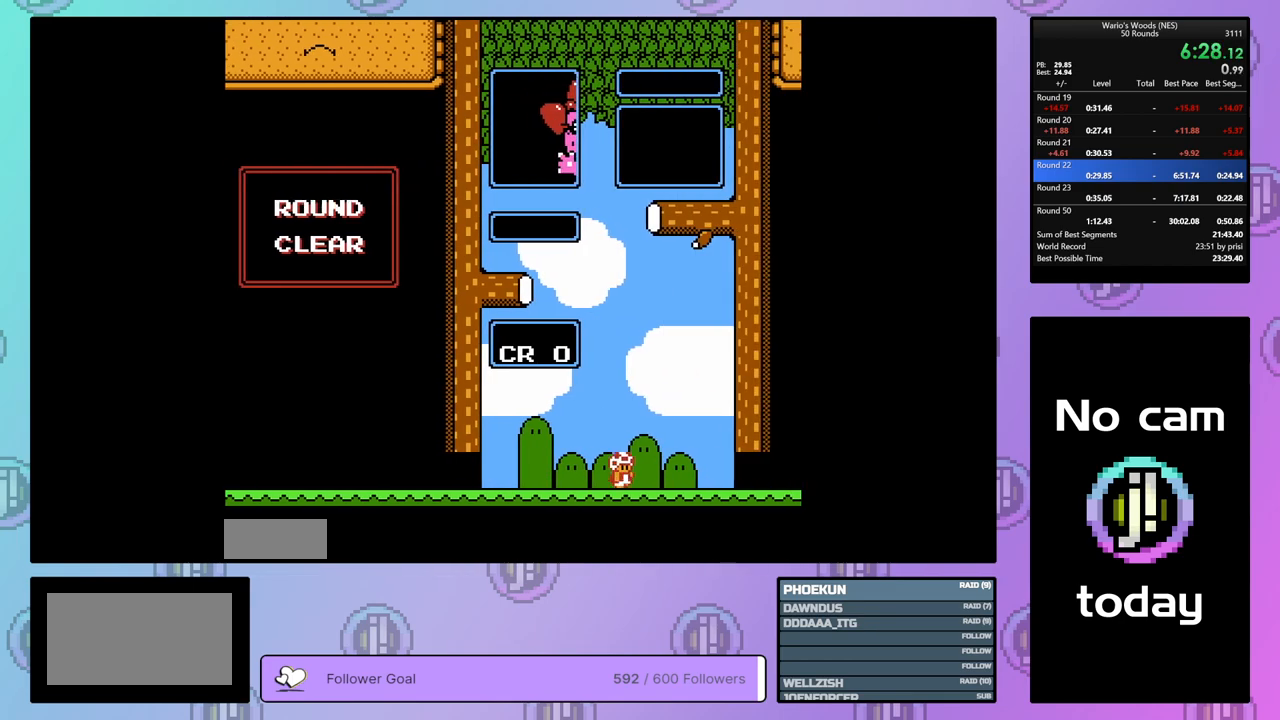
{"buttons": [], "events": [[433, "DPAD_RIGHT", "up"]]}
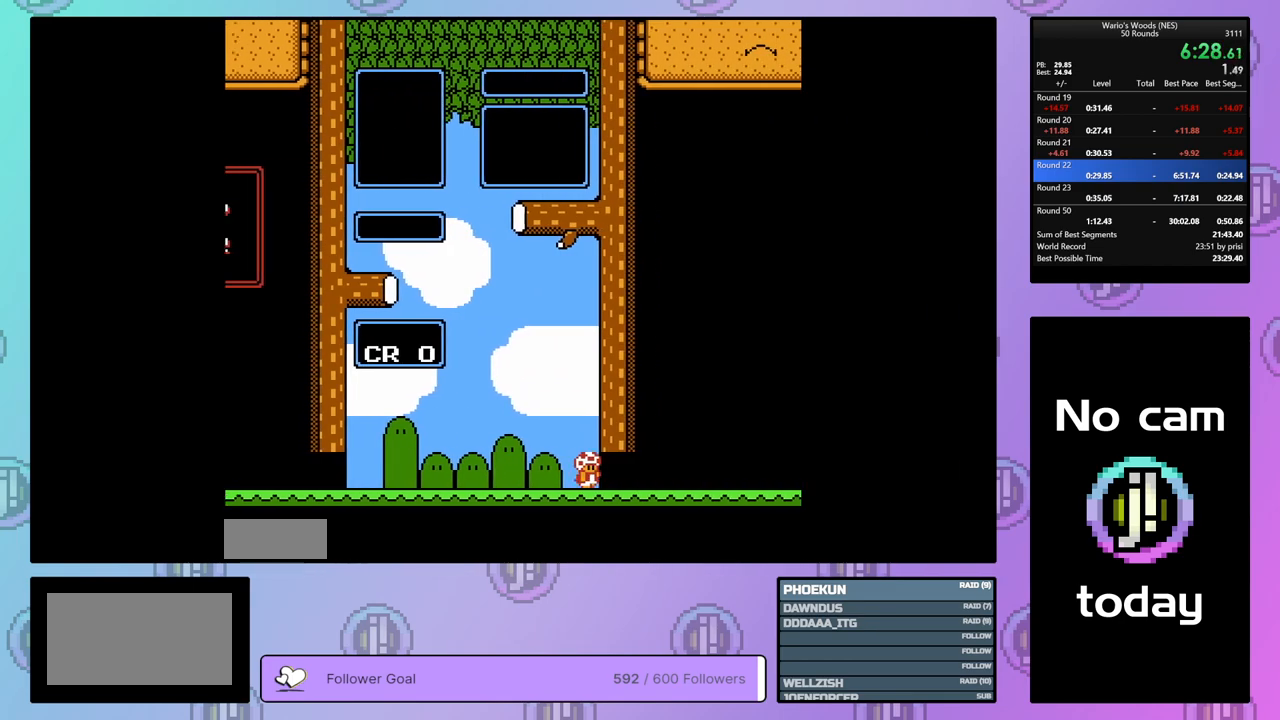
{"buttons": ["DPAD_DOWN"], "events": [[383, "DPAD_DOWN", "down"]]}
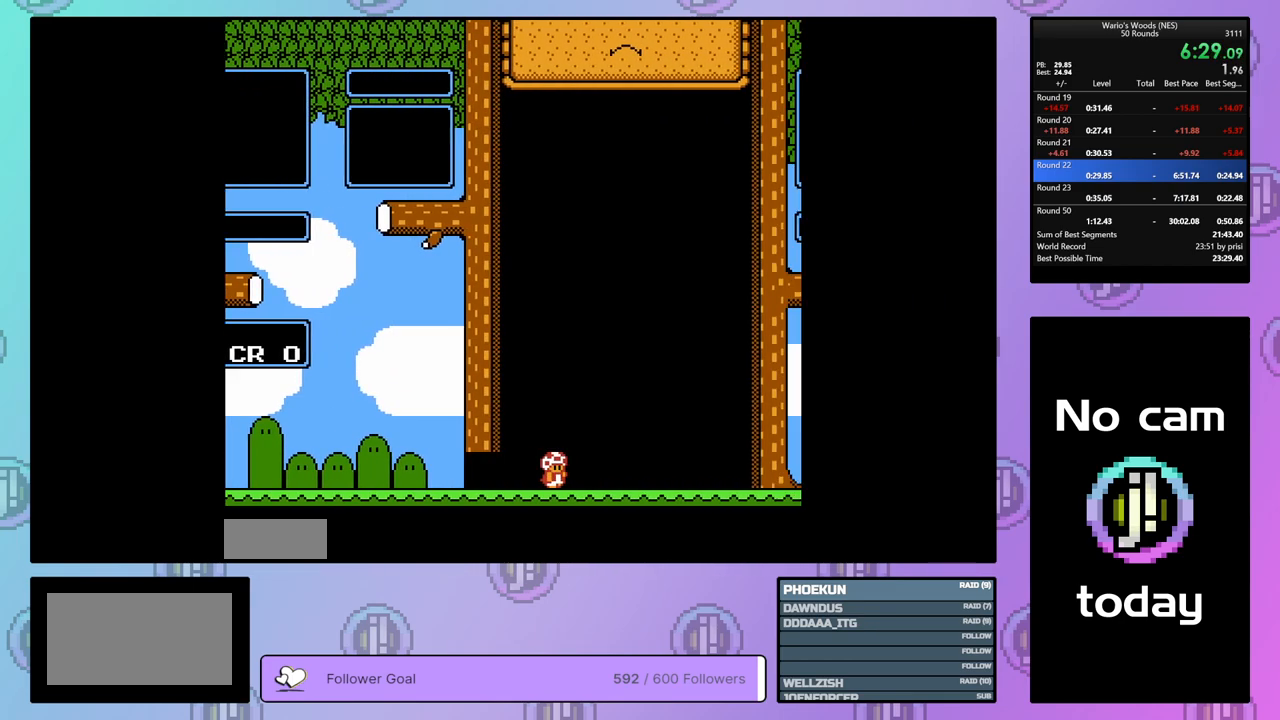
{"buttons": ["DPAD_DOWN"], "events": []}
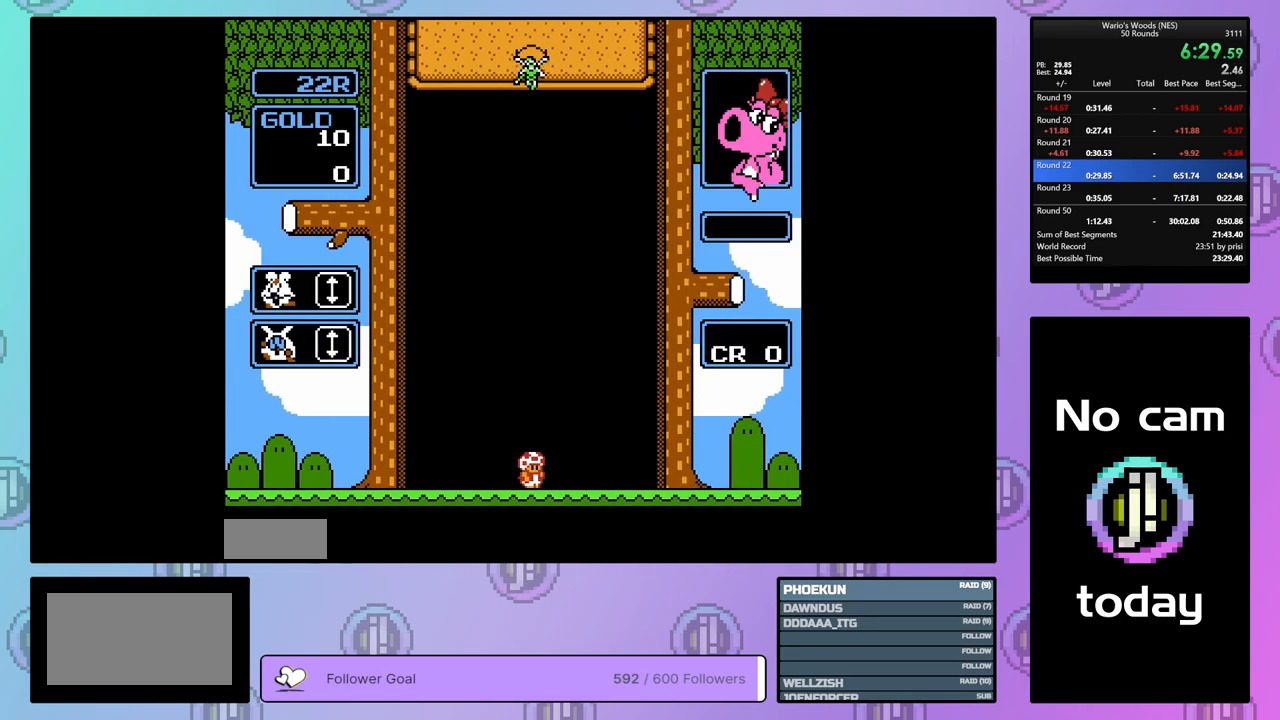
{"buttons": [], "events": [[400, "DPAD_DOWN", "up"]]}
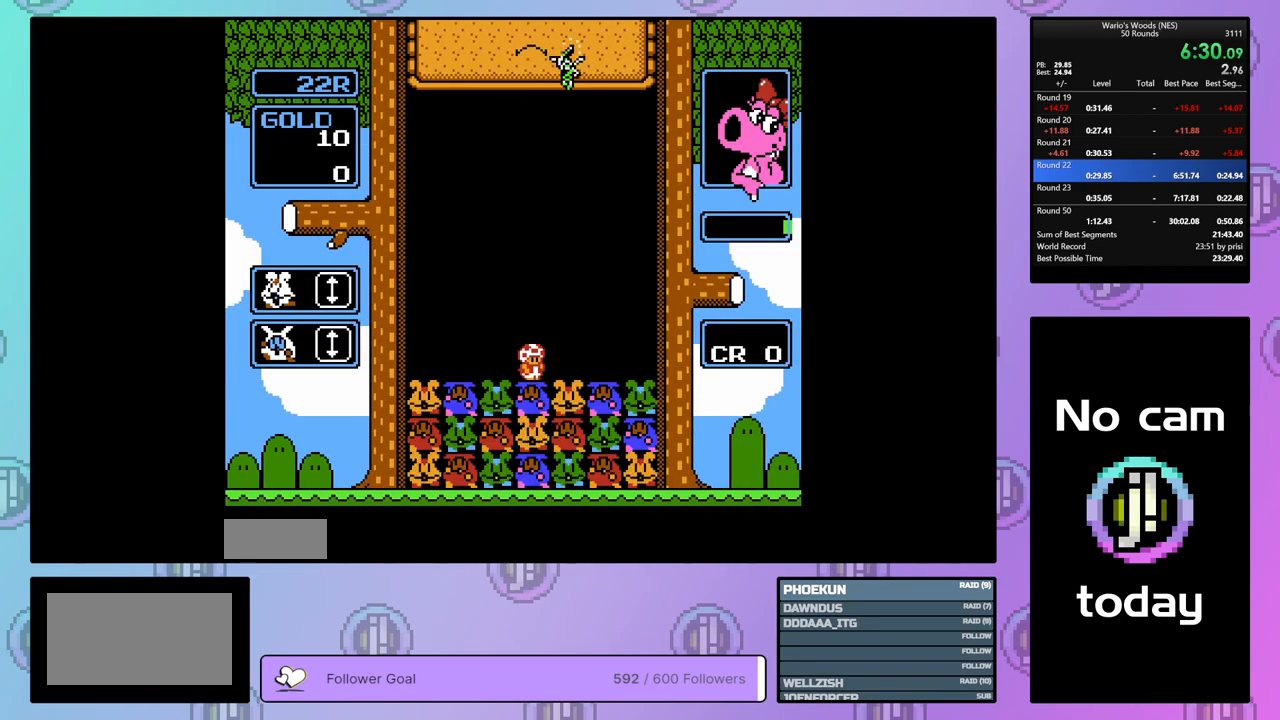
{"buttons": [], "events": [[317, "DPAD_RIGHT", "down"], [483, "DPAD_RIGHT", "up"]]}
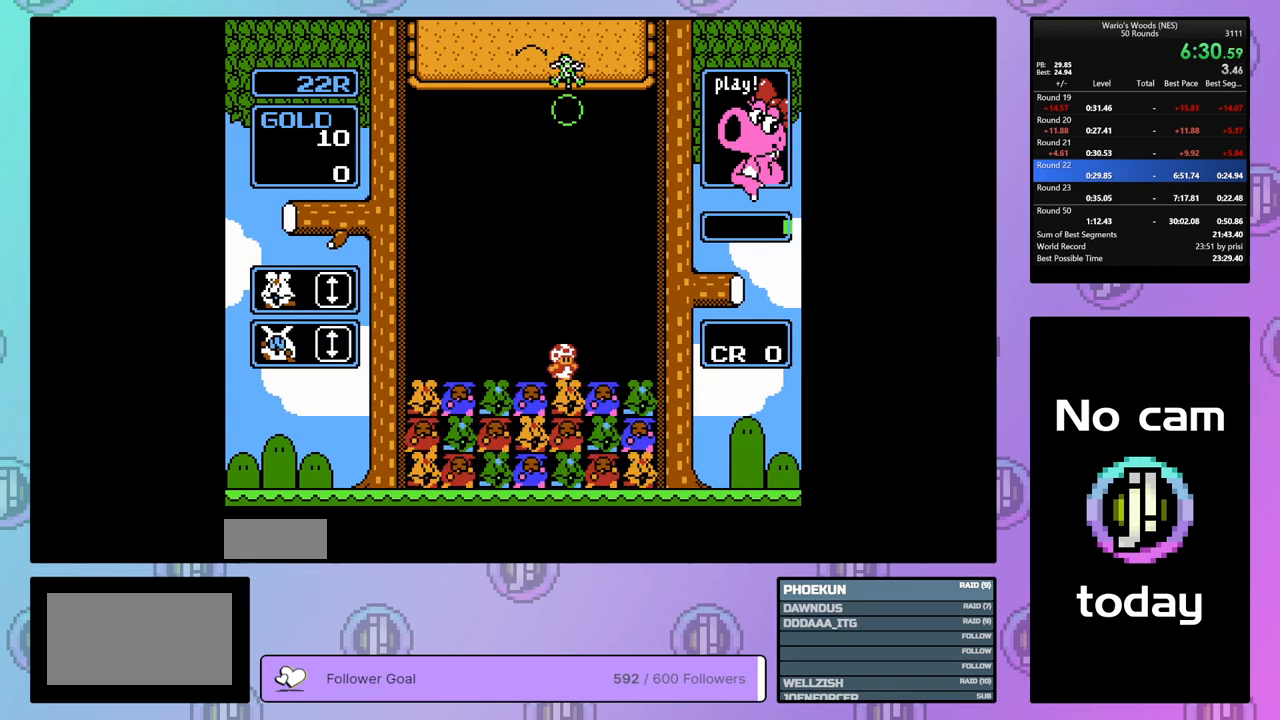
{"buttons": ["DPAD_DOWN"], "events": [[133, "DPAD_DOWN", "down"]]}
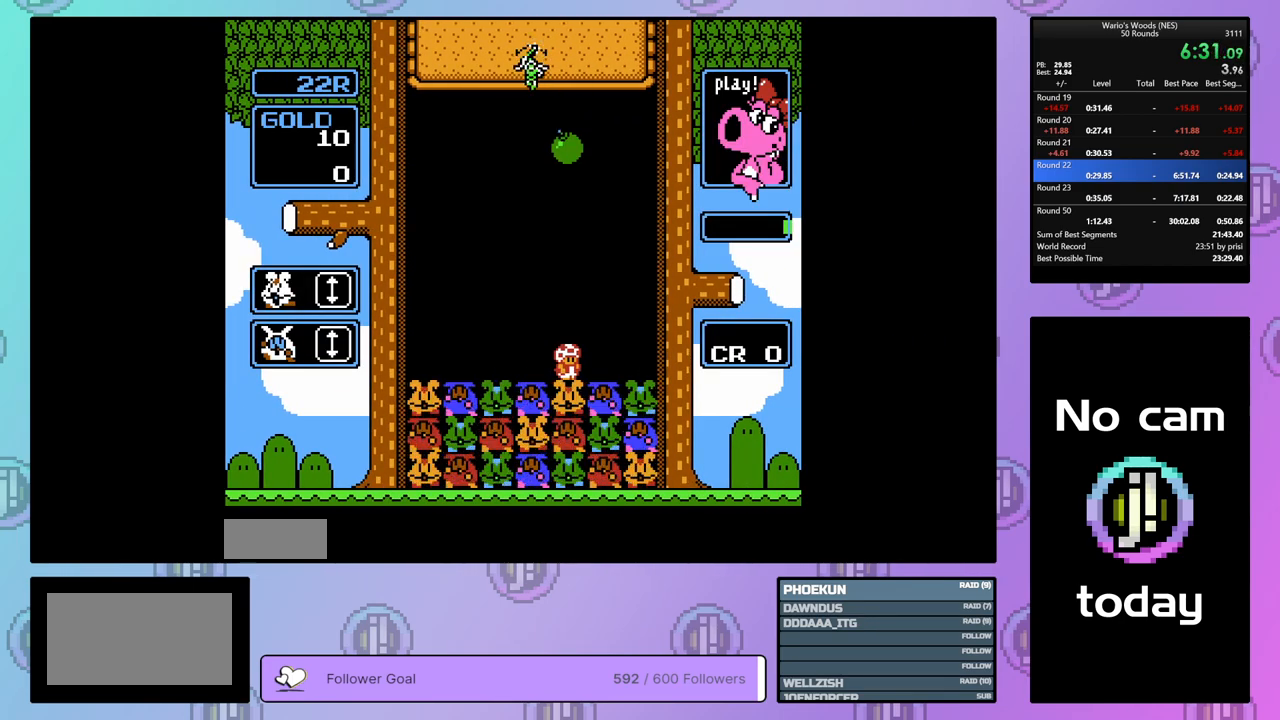
{"buttons": ["DPAD_LEFT"], "events": [[350, "DPAD_DOWN", "up"], [417, "DPAD_LEFT", "down"]]}
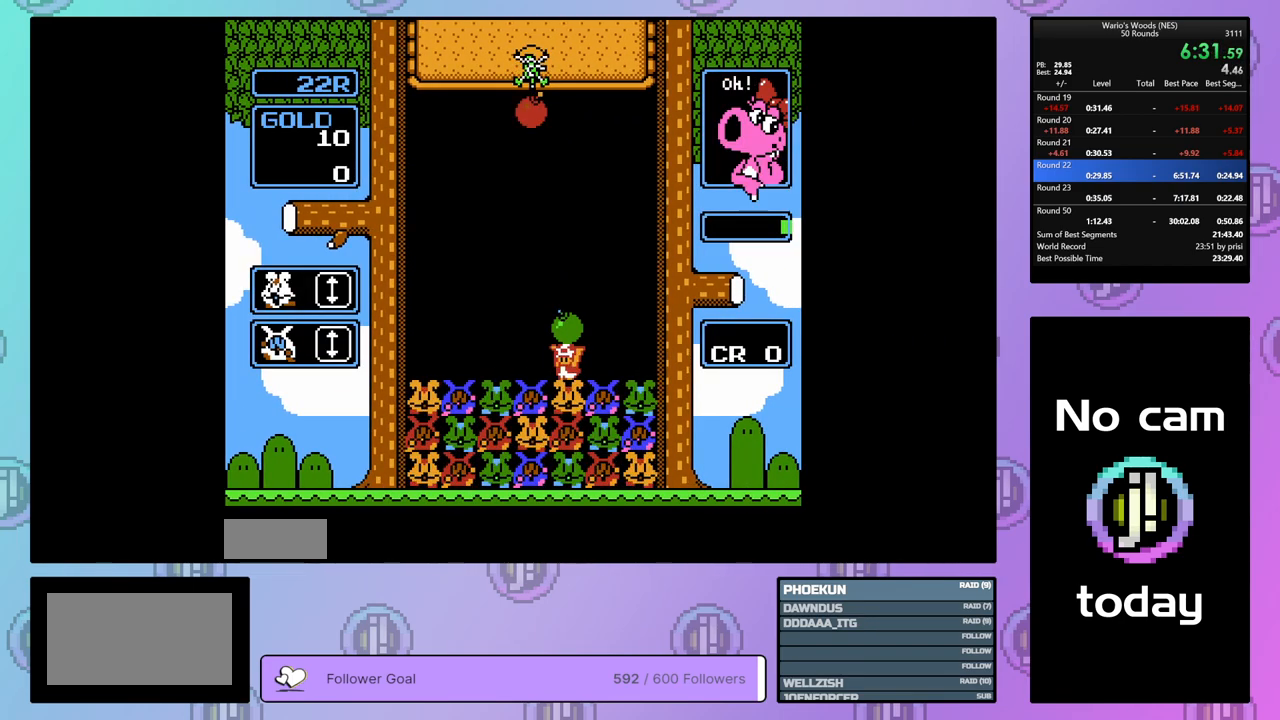
{"buttons": [], "events": [[17, "DPAD_LEFT", "up"], [50, "B", "down"], [183, "B", "up"]]}
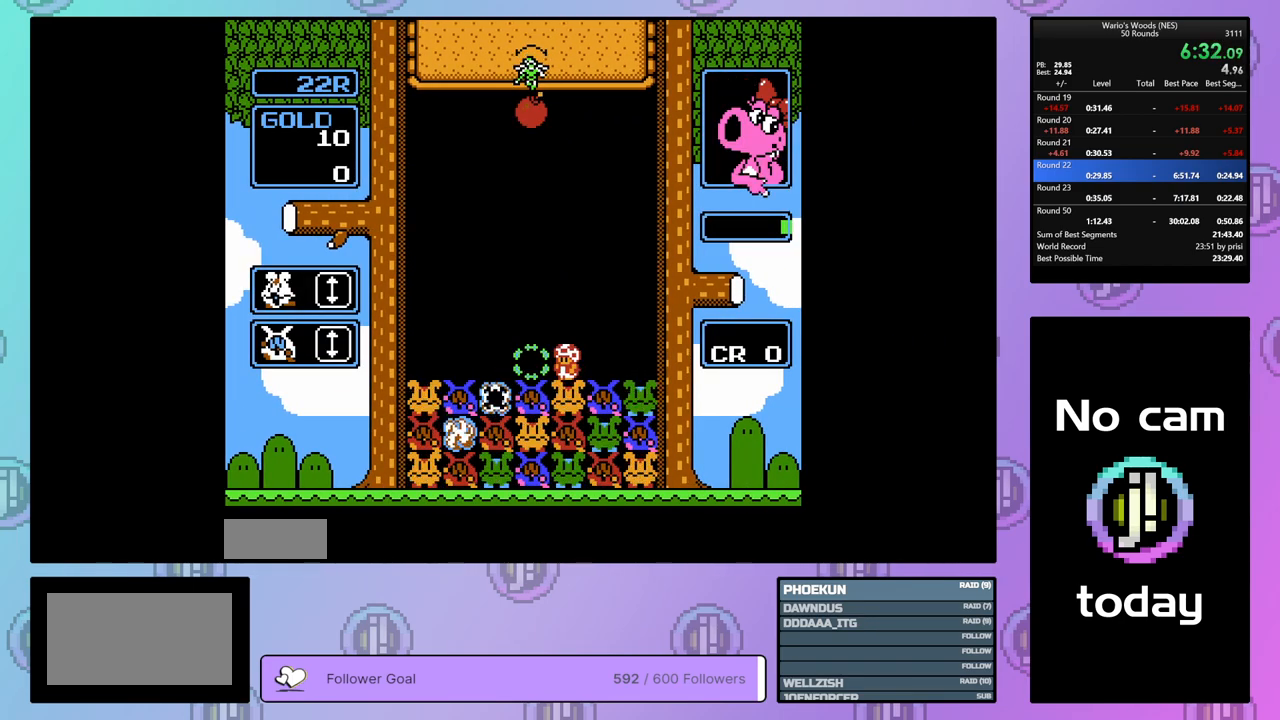
{"buttons": ["DPAD_LEFT"], "events": [[233, "B", "down"], [367, "DPAD_LEFT", "down"], [417, "B", "up"]]}
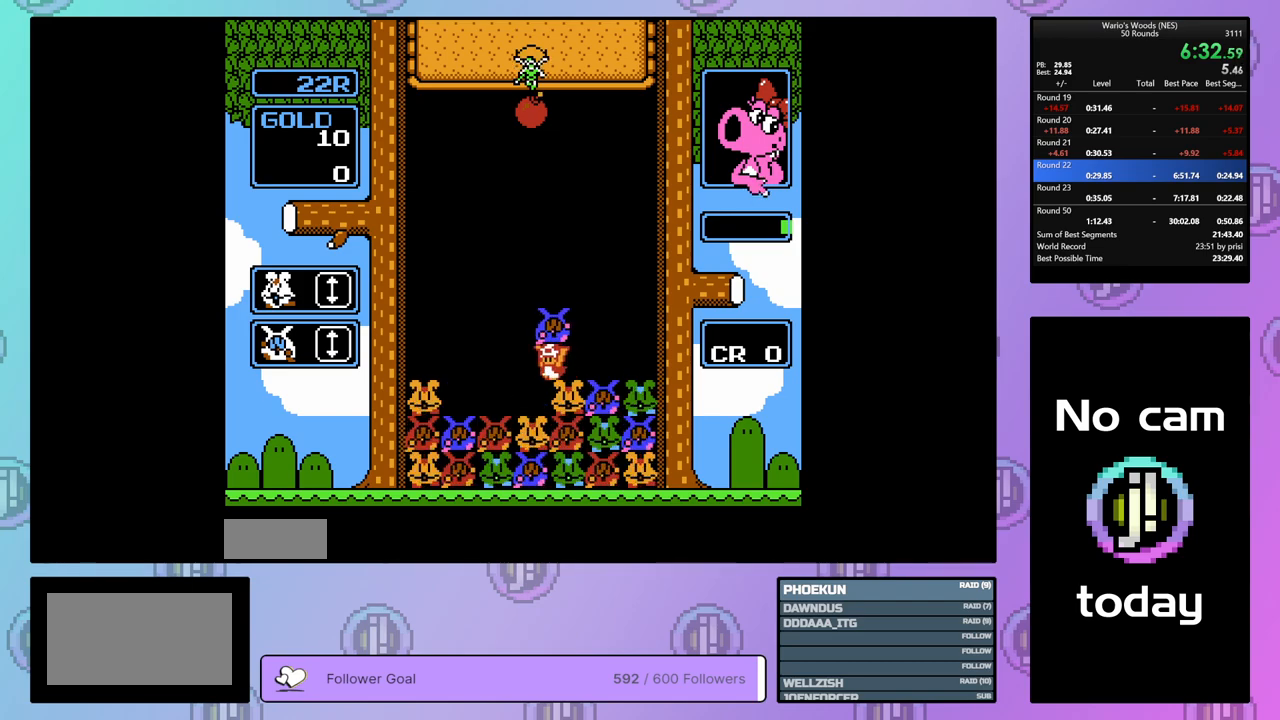
{"buttons": [], "events": [[417, "DPAD_LEFT", "up"]]}
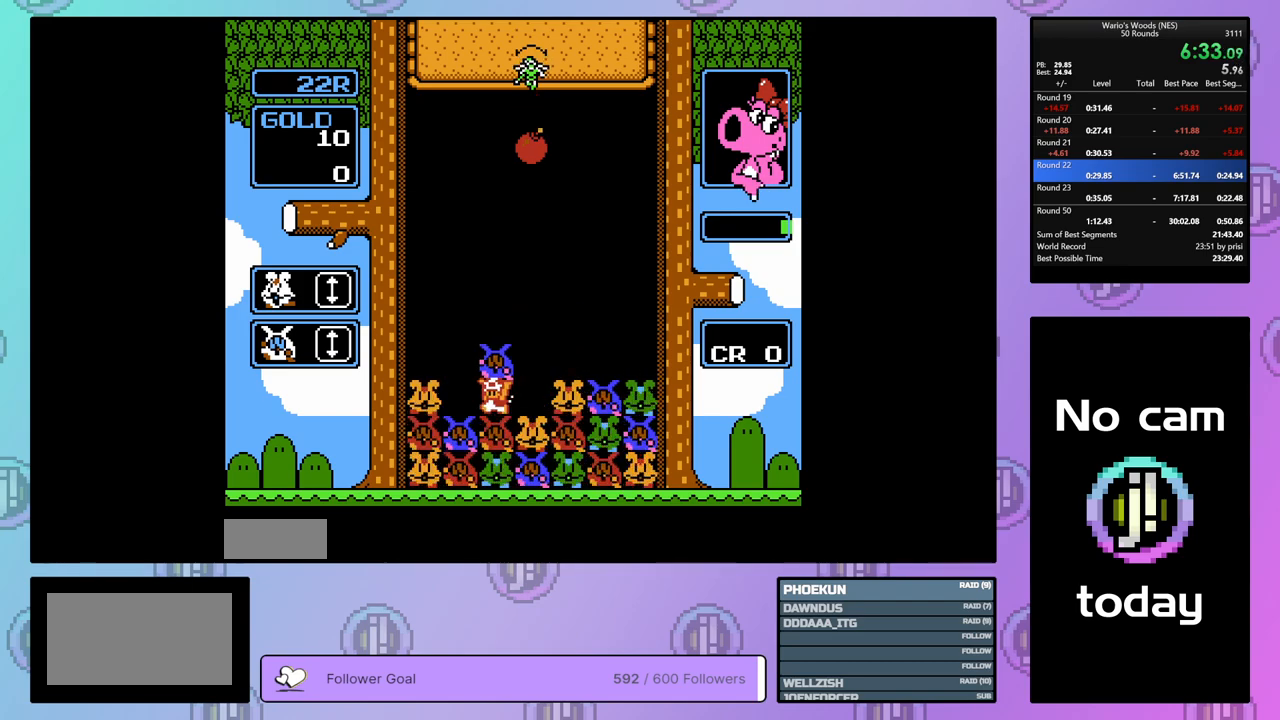
{"buttons": [], "events": [[17, "DPAD_UP", "down"], [150, "DPAD_UP", "up"], [233, "DPAD_LEFT", "down"], [433, "DPAD_LEFT", "up"]]}
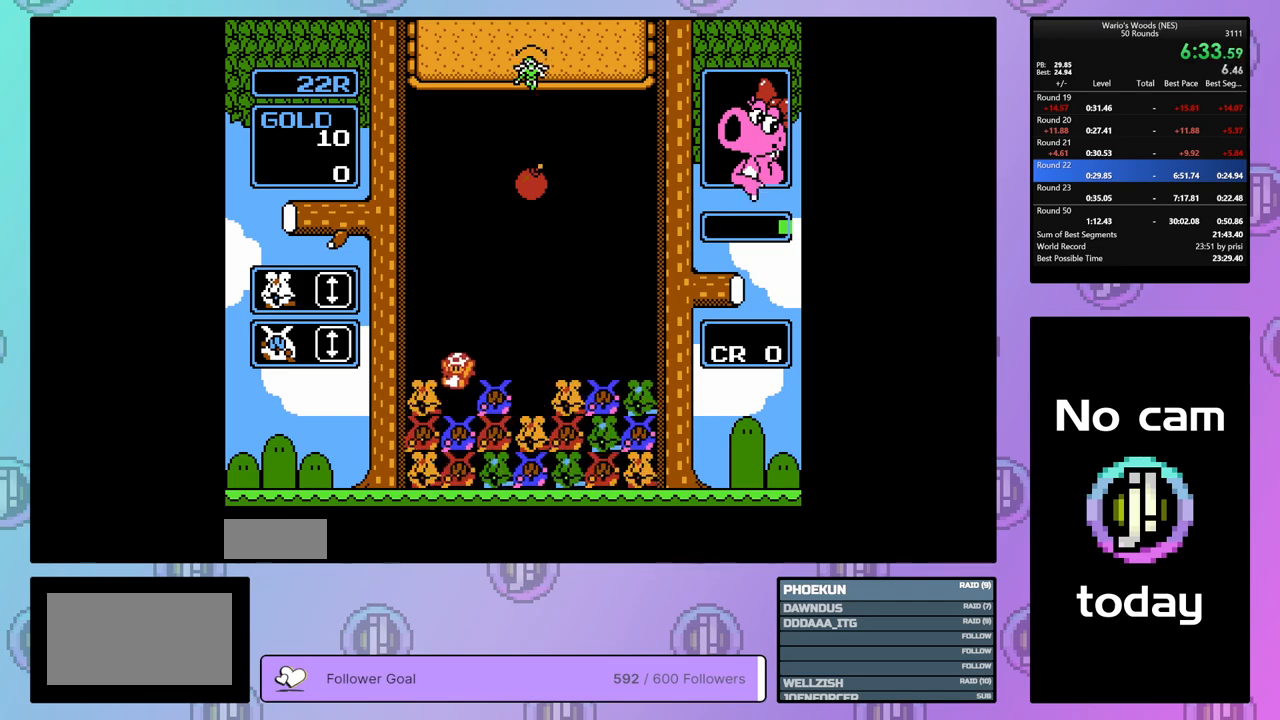
{"buttons": ["B"], "events": [[167, "B", "down"], [317, "B", "up"], [350, "DPAD_RIGHT", "down"], [467, "B", "down"], [467, "DPAD_RIGHT", "up"]]}
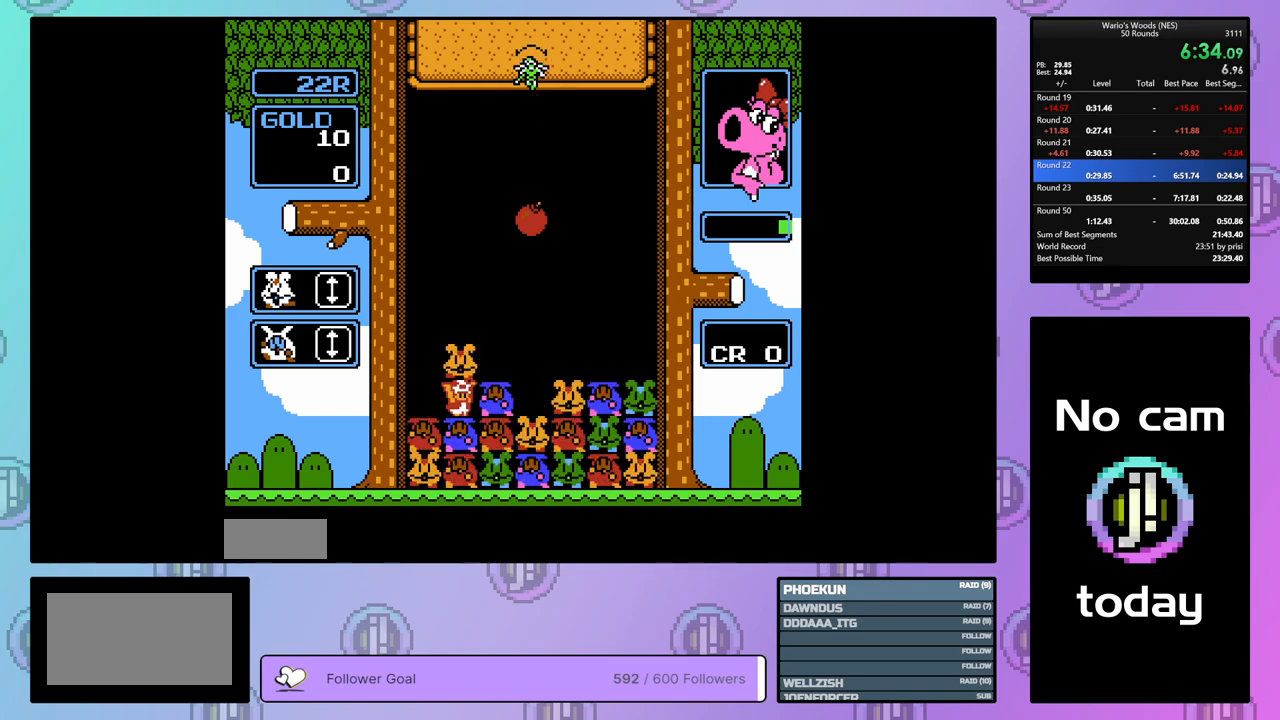
{"buttons": ["DPAD_RIGHT"], "events": [[33, "DPAD_LEFT", "down"], [100, "B", "up"], [150, "DPAD_LEFT", "up"], [217, "B", "down"], [317, "DPAD_RIGHT", "down"], [367, "B", "up"]]}
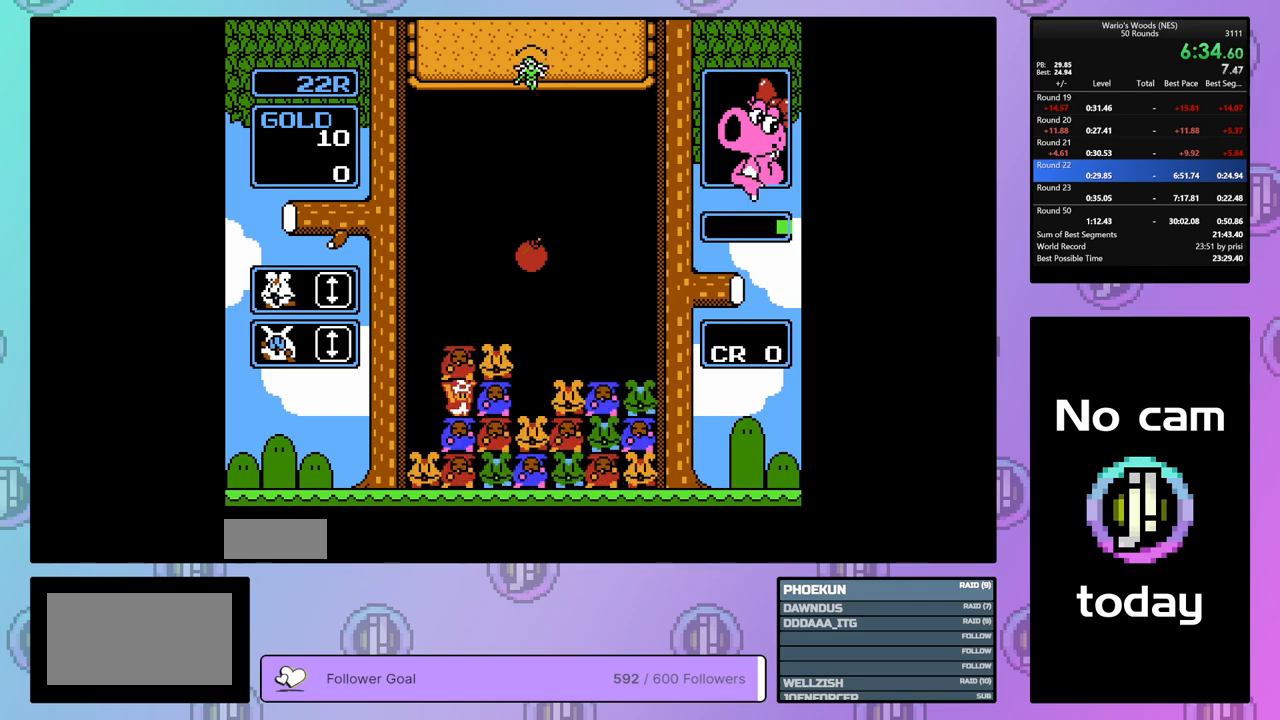
{"buttons": ["B", "DPAD_RIGHT"], "events": [[67, "B", "down"], [200, "B", "up"], [500, "B", "down"]]}
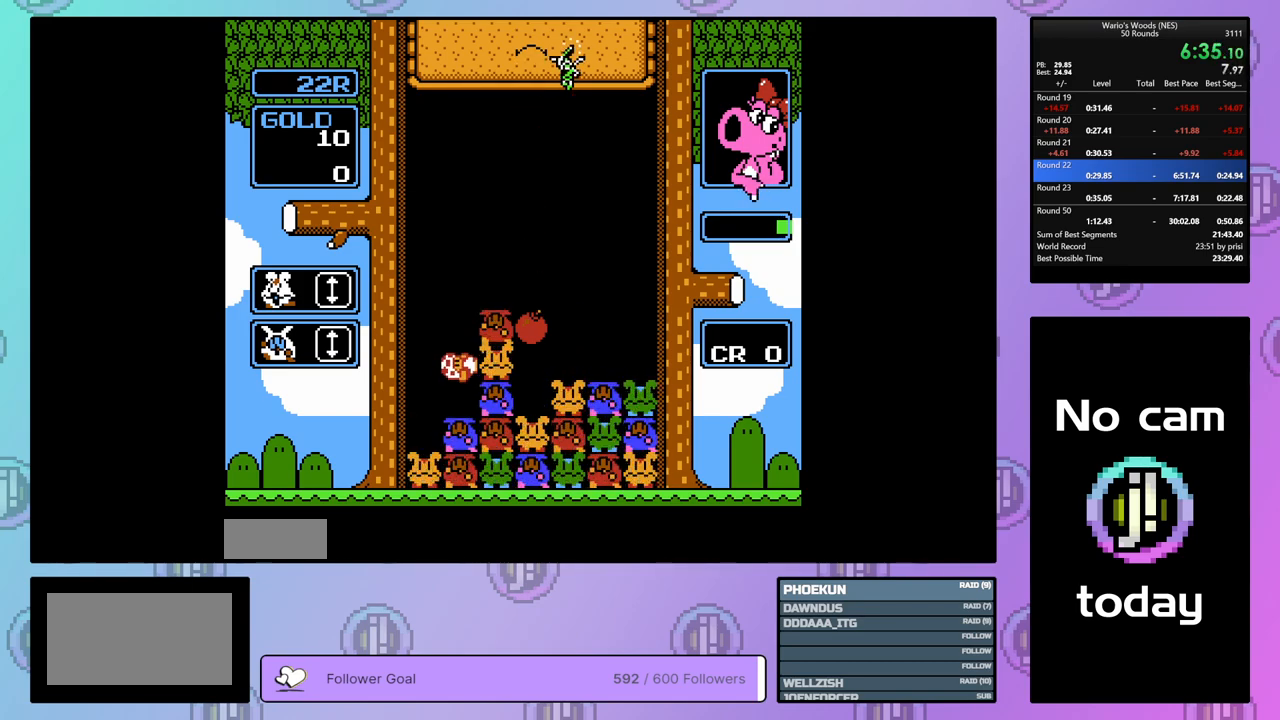
{"buttons": ["DPAD_DOWN"], "events": [[33, "DPAD_RIGHT", "up"], [100, "DPAD_LEFT", "down"], [167, "B", "up"], [217, "DPAD_LEFT", "up"], [267, "B", "down"], [317, "DPAD_DOWN", "down"], [367, "B", "up"]]}
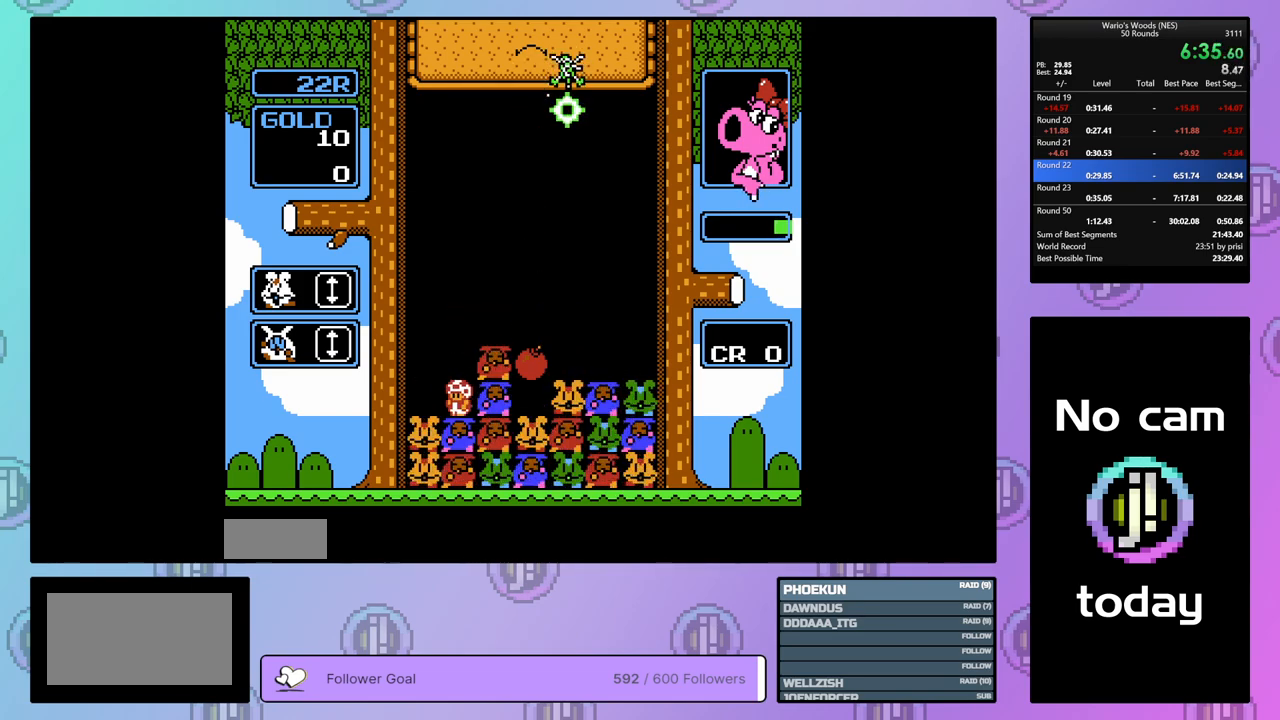
{"buttons": ["DPAD_RIGHT"], "events": [[283, "DPAD_DOWN", "up"], [383, "DPAD_RIGHT", "down"]]}
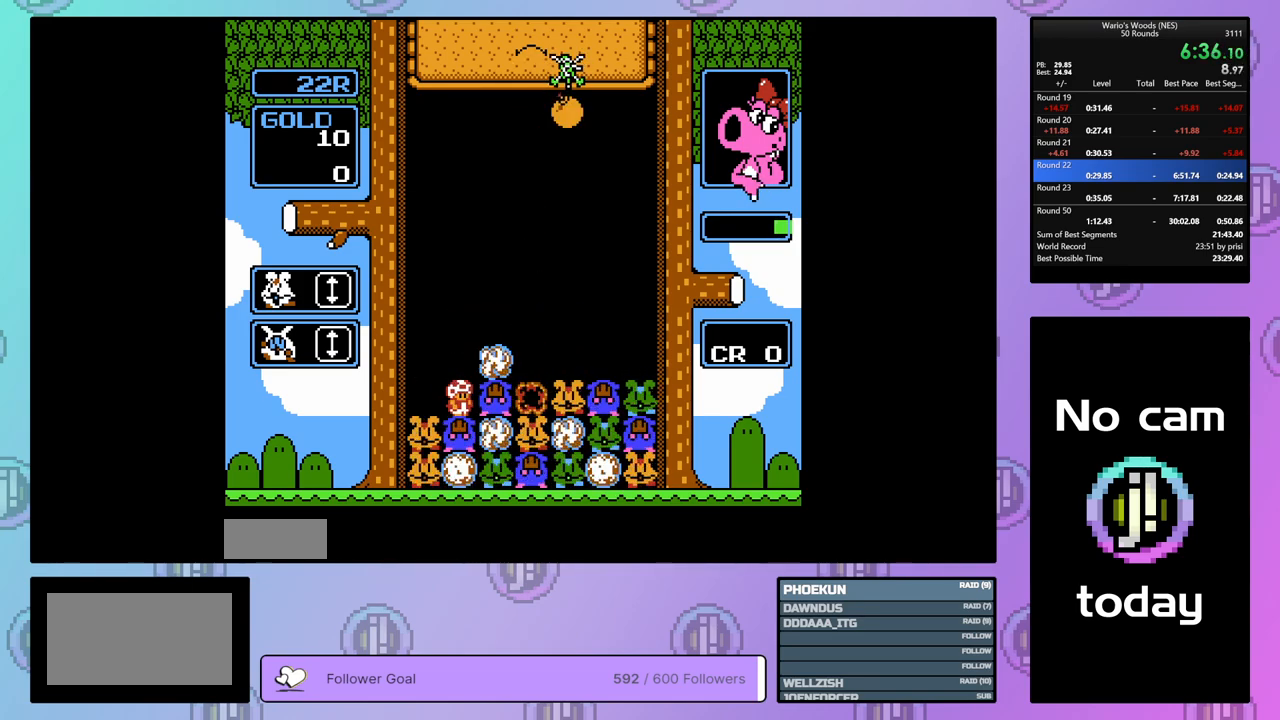
{"buttons": ["DPAD_RIGHT"], "events": []}
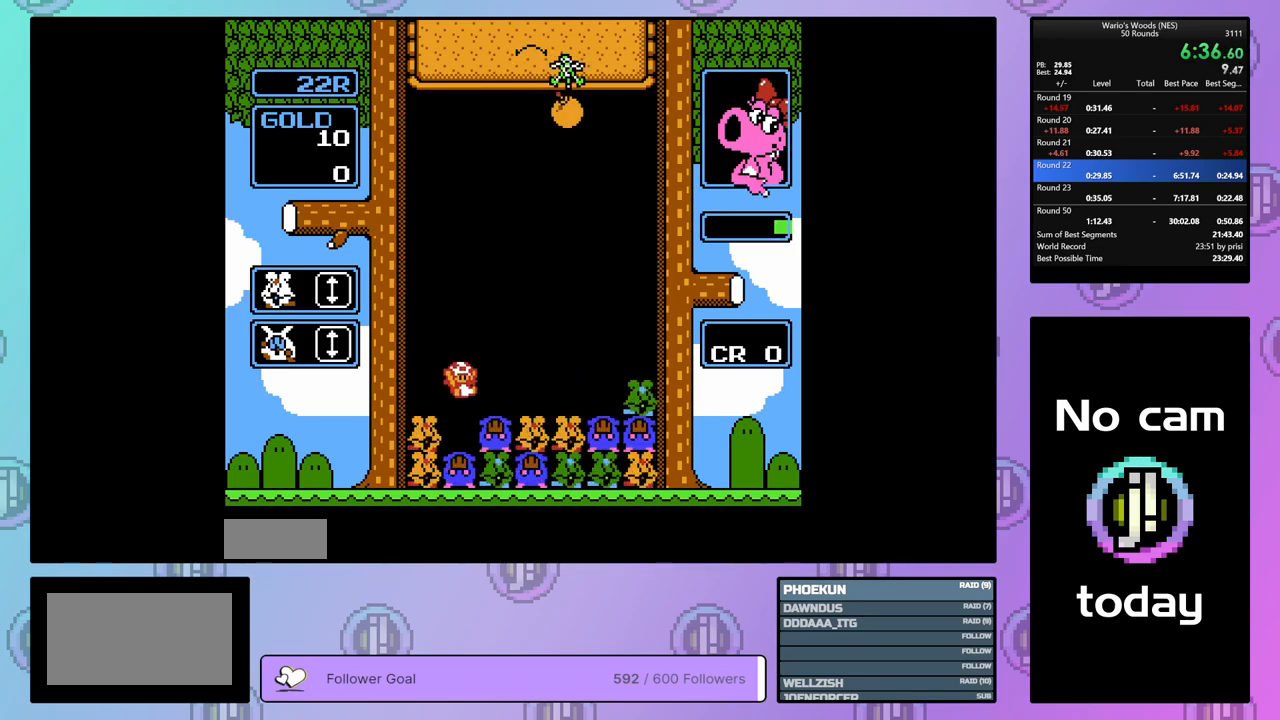
{"buttons": ["DPAD_RIGHT"], "events": [[83, "DPAD_RIGHT", "up"], [117, "DPAD_RIGHT", "down"]]}
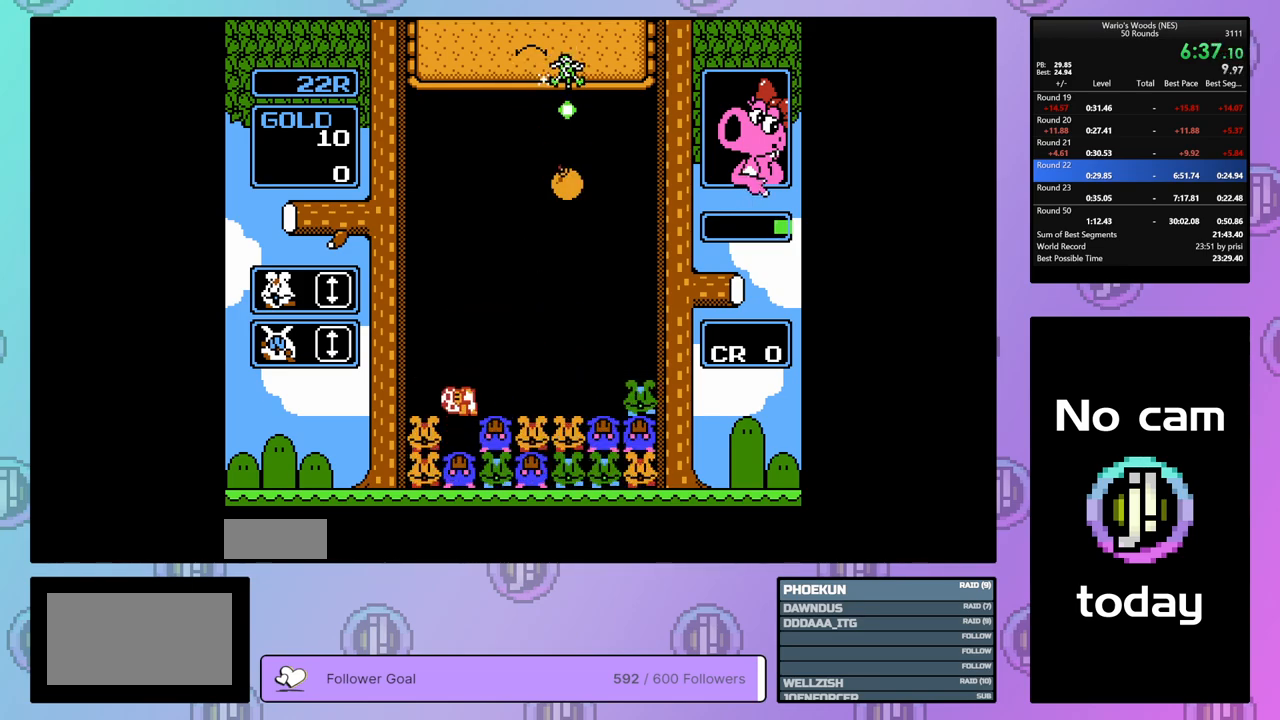
{"buttons": ["DPAD_DOWN"], "events": [[417, "DPAD_RIGHT", "up"], [467, "DPAD_DOWN", "down"]]}
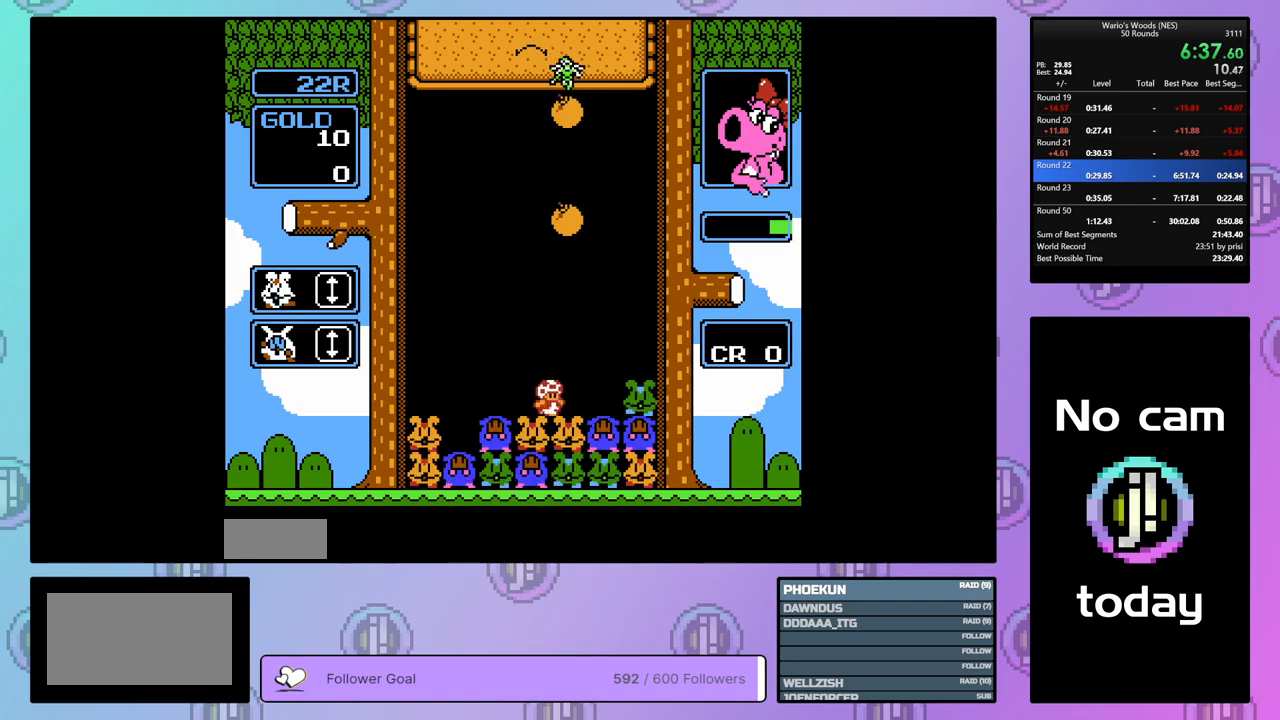
{"buttons": ["DPAD_DOWN"], "events": []}
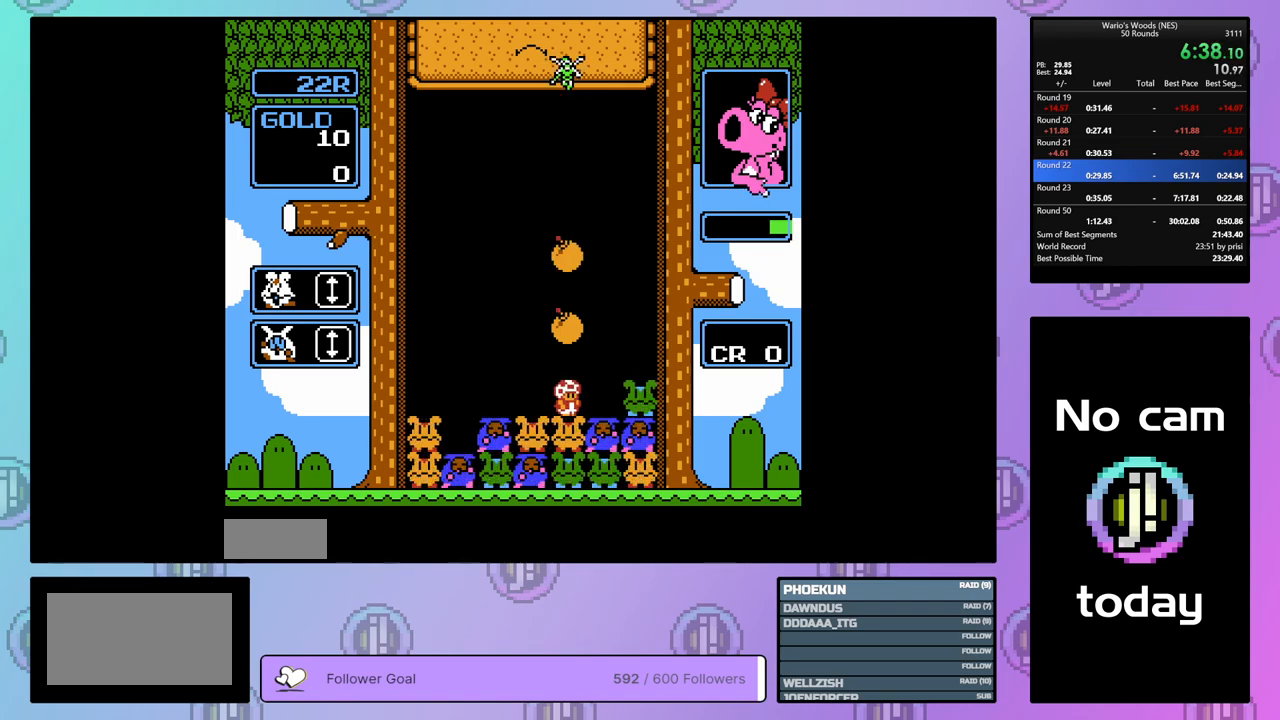
{"buttons": ["DPAD_LEFT"], "events": [[33, "DPAD_LEFT", "down"], [50, "DPAD_DOWN", "up"]]}
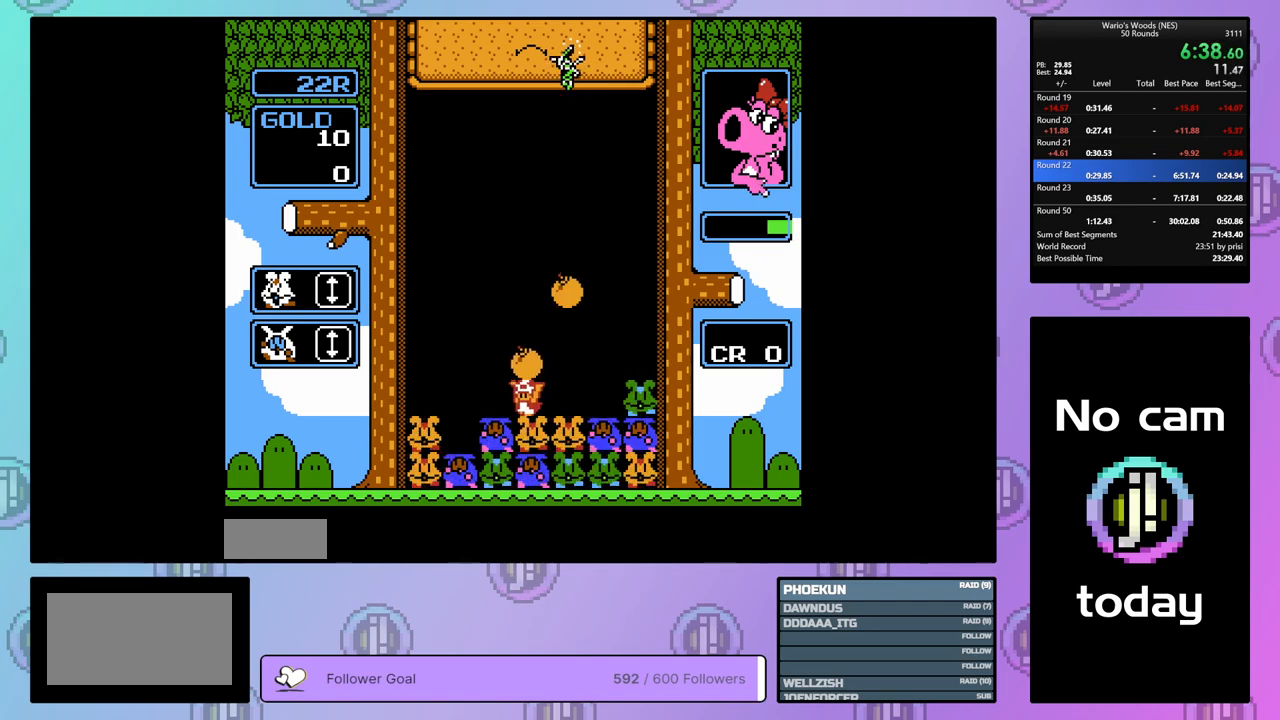
{"buttons": ["DPAD_RIGHT"], "events": [[267, "B", "down"], [300, "DPAD_LEFT", "up"], [417, "B", "up"], [433, "DPAD_RIGHT", "down"]]}
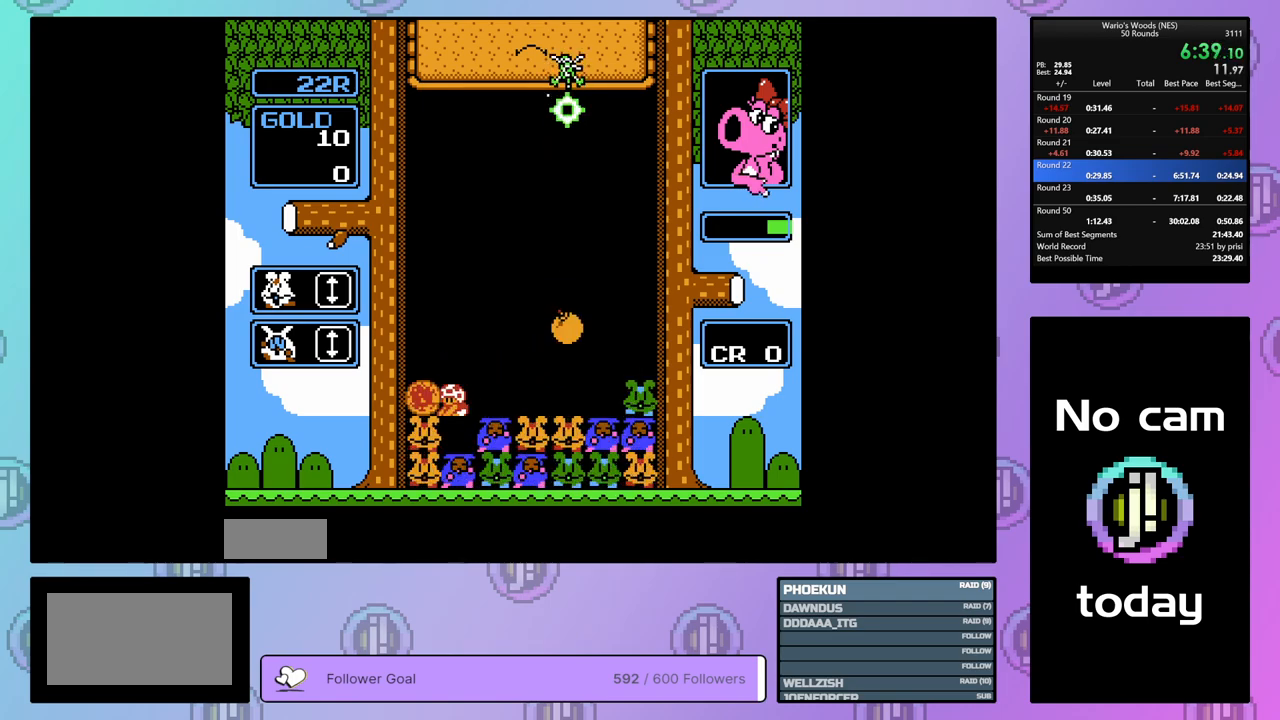
{"buttons": ["DPAD_RIGHT"], "events": []}
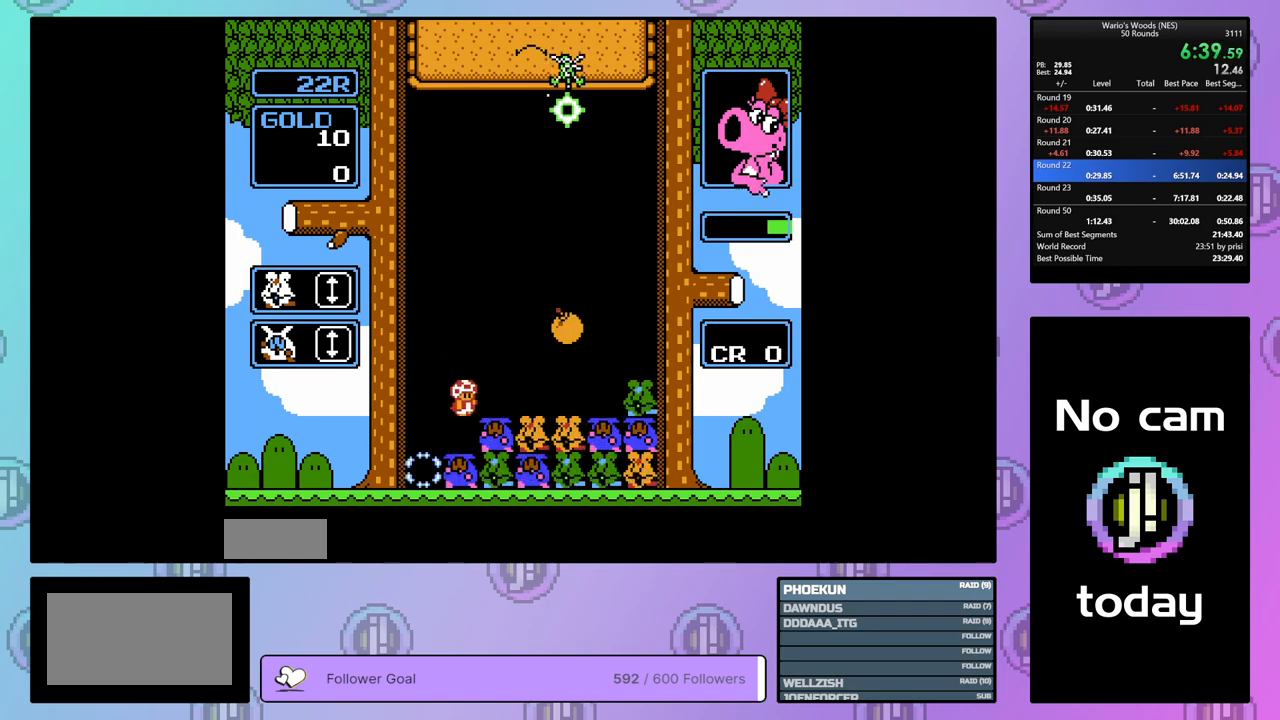
{"buttons": ["B"], "events": [[117, "B", "down"], [167, "DPAD_RIGHT", "up"], [250, "DPAD_RIGHT", "down"], [300, "B", "up"], [433, "B", "down"], [433, "DPAD_RIGHT", "up"]]}
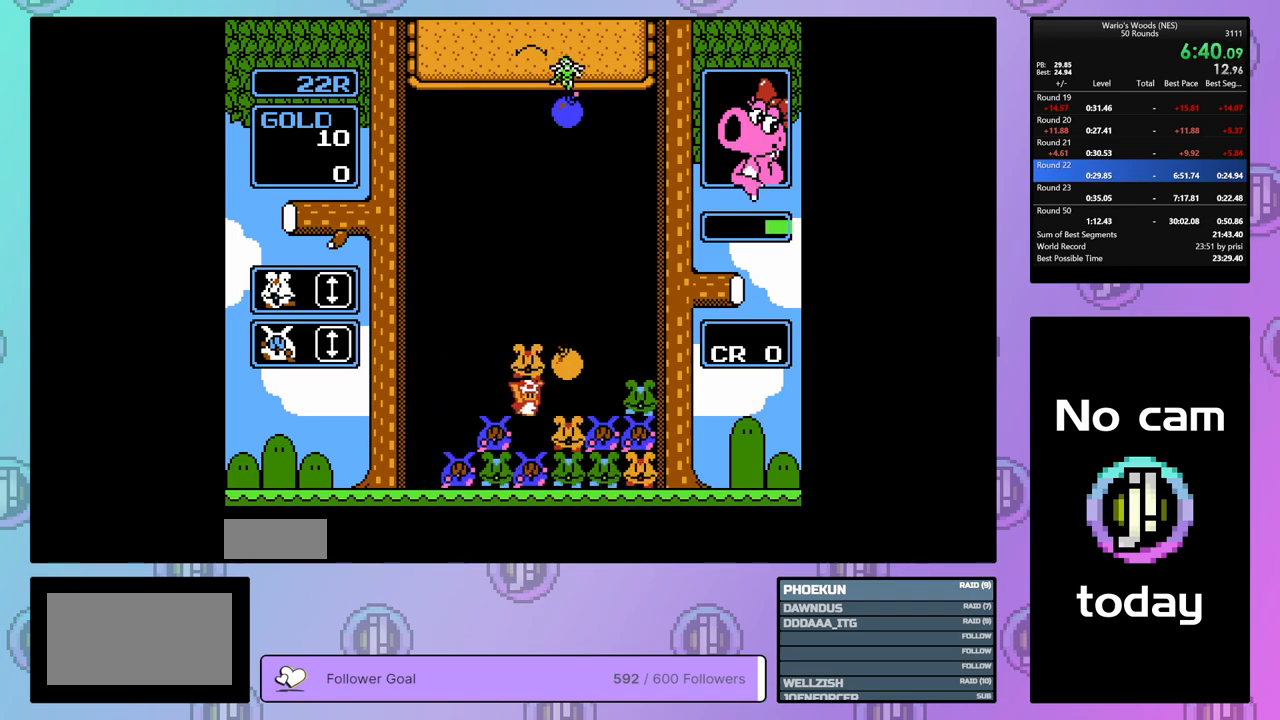
{"buttons": [], "events": [[50, "B", "up"]]}
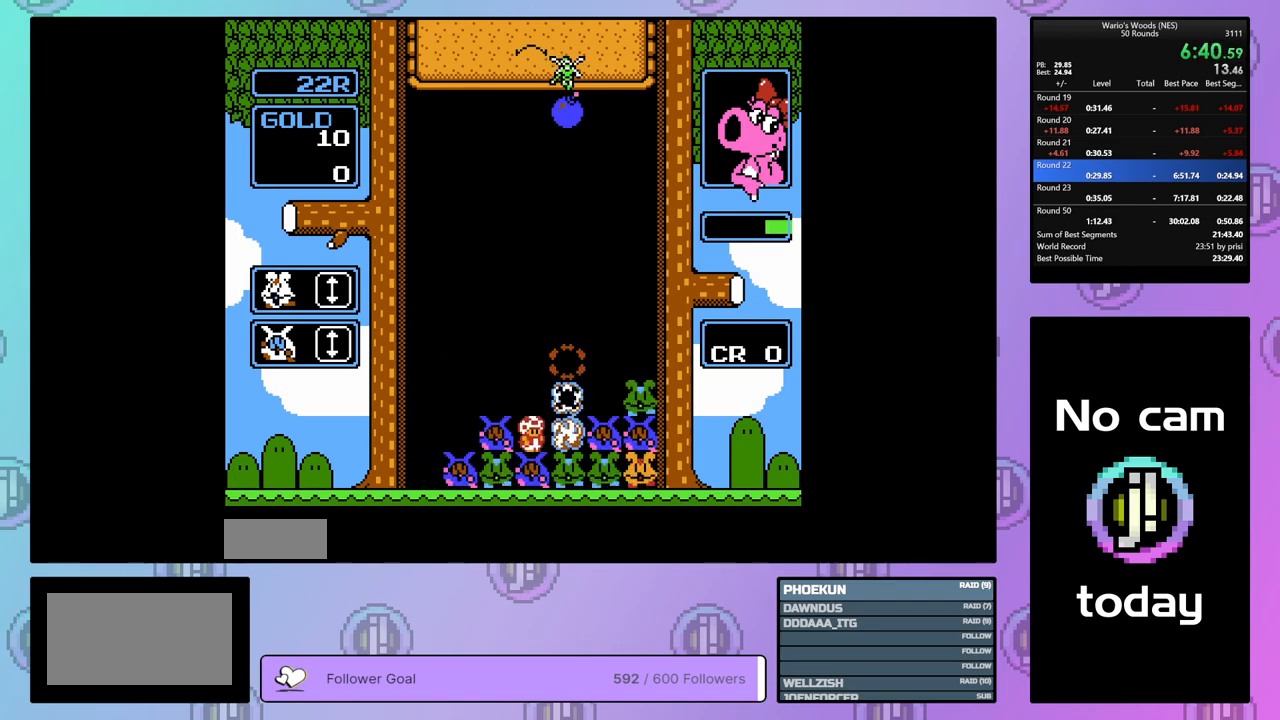
{"buttons": ["B", "DPAD_RIGHT"], "events": [[283, "DPAD_RIGHT", "down"], [450, "B", "down"]]}
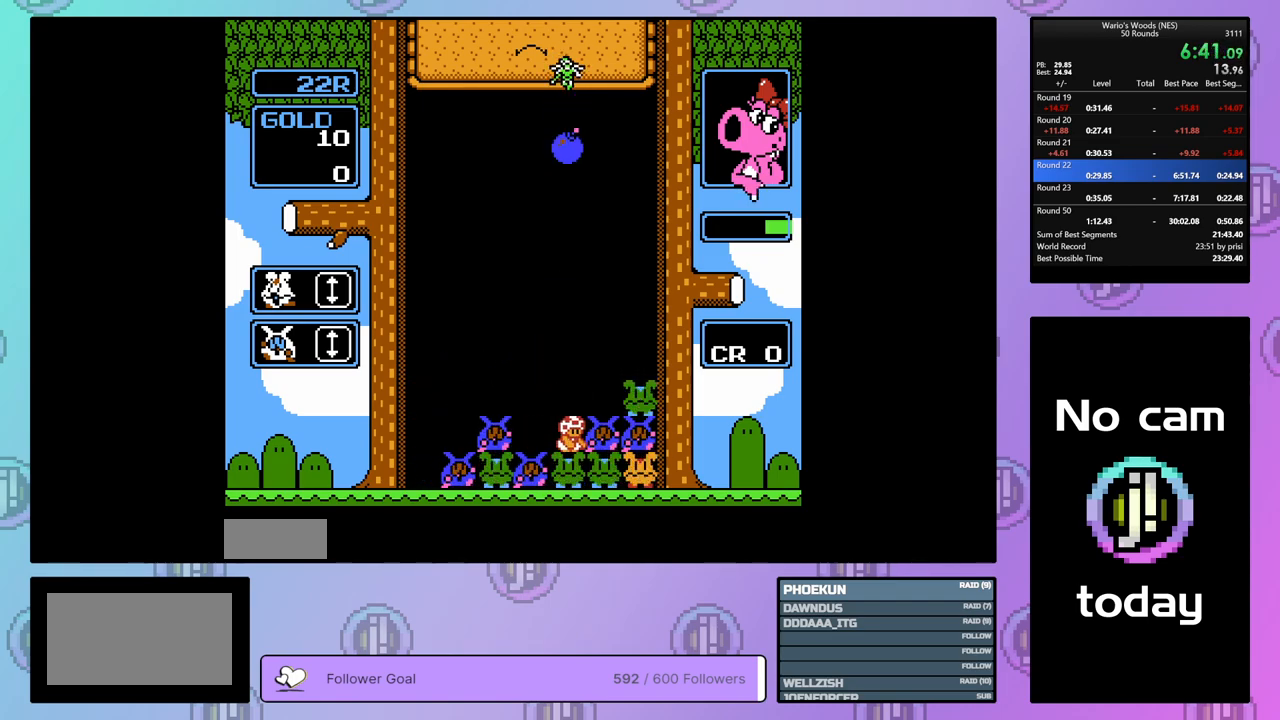
{"buttons": ["DPAD_RIGHT"], "events": [[17, "DPAD_RIGHT", "up"], [100, "DPAD_LEFT", "down"], [133, "B", "up"], [200, "DPAD_LEFT", "up"], [233, "B", "down"], [317, "DPAD_RIGHT", "down"], [333, "B", "up"]]}
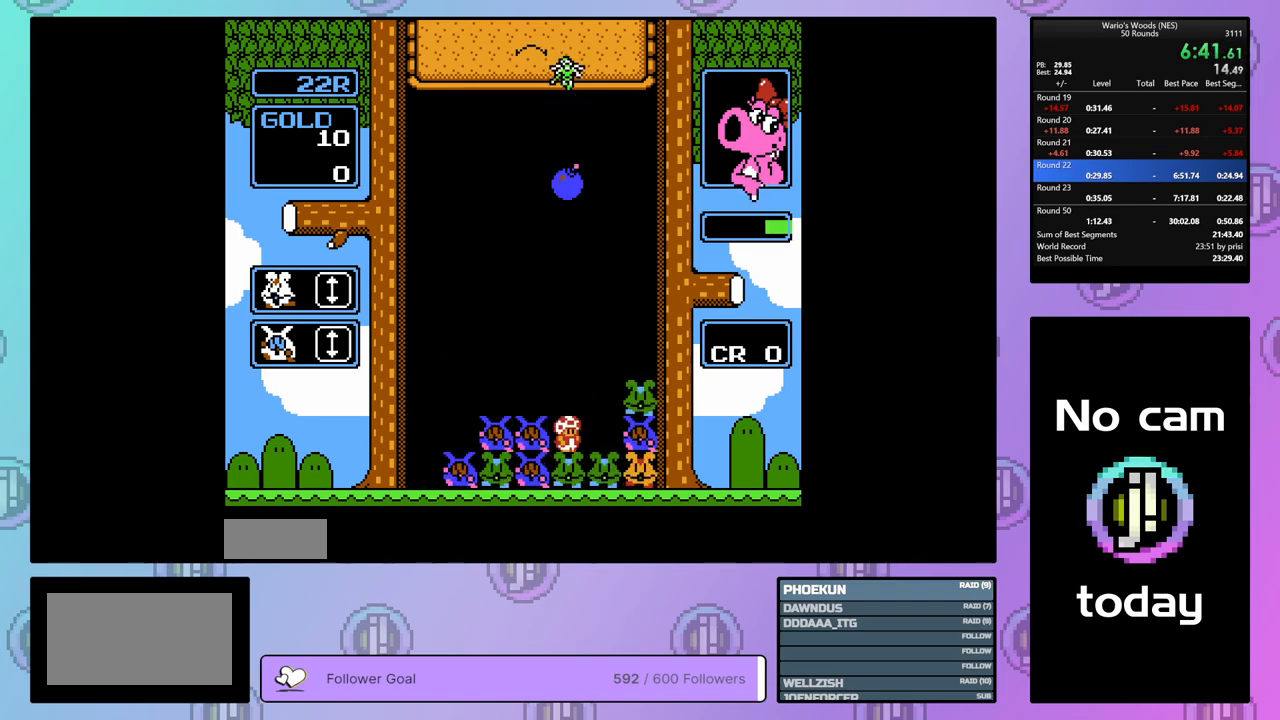
{"buttons": [], "events": [[200, "B", "down"], [233, "DPAD_RIGHT", "up"], [400, "B", "up"]]}